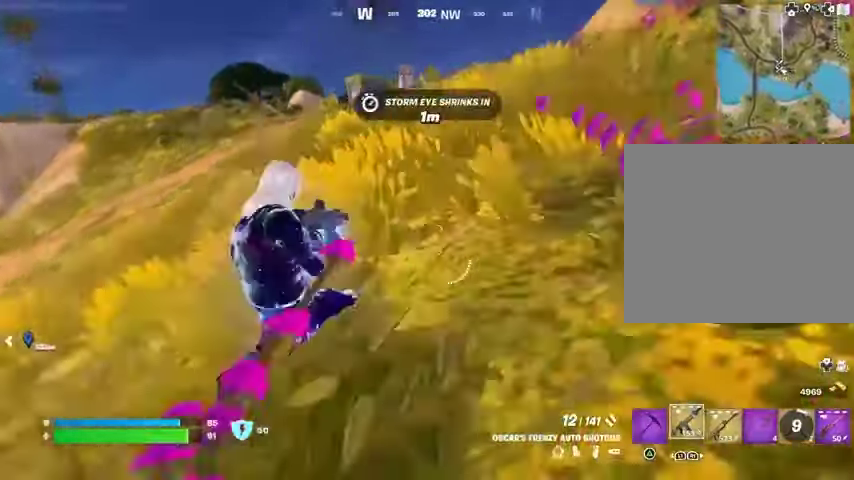
Gameplay with a controller (PlayStation layout); each line is a JSON object with the inputs held at the frame after it. "events" lists button and stick changes between this image and that frame as [ms after this image, input, new state], when the widget could be followed in between.
{"buttons": [], "left_stick": "up", "right_stick": "center", "events": [[33, "CROSS", "down"], [133, "CROSS", "up"], [233, "TRIANGLE", "down"], [267, "TRIANGLE", "up"]]}
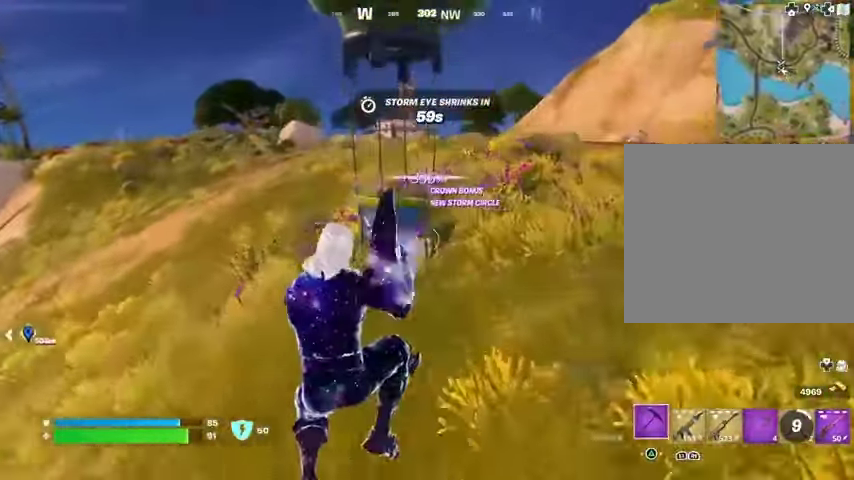
{"buttons": [], "left_stick": "up-left", "right_stick": "center", "events": [[67, "R3", "down"], [133, "R3", "up"], [300, "left_stick", "up-left"], [300, "right_stick", "up"], [400, "right_stick", "center"]]}
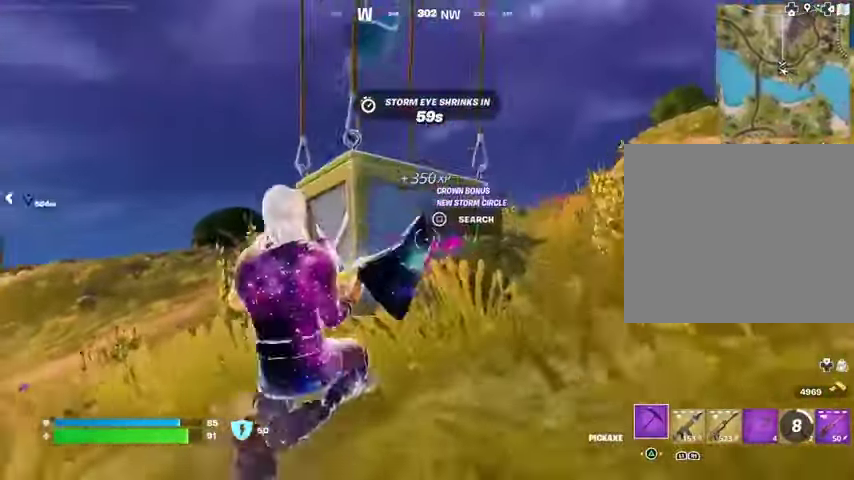
{"buttons": [], "left_stick": "up-left", "right_stick": "center", "events": [[67, "L3", "down"], [167, "L3", "up"], [233, "right_stick", "right"], [467, "right_stick", "center"]]}
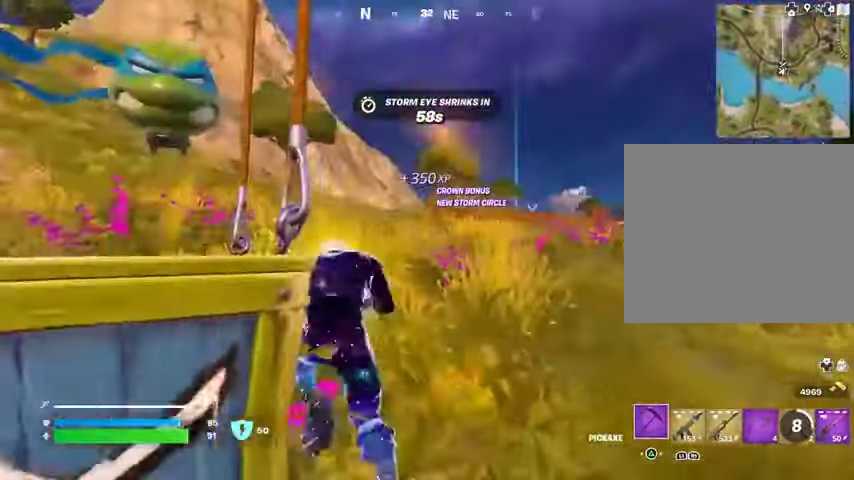
{"buttons": [], "left_stick": "up", "right_stick": "right", "events": [[100, "right_stick", "left"], [167, "left_stick", "up"], [200, "right_stick", "center"], [500, "right_stick", "right"]]}
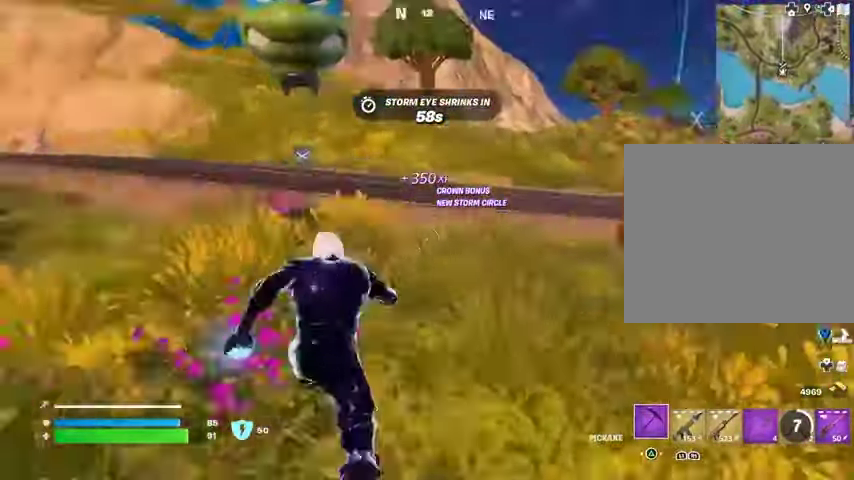
{"buttons": ["CROSS"], "left_stick": "up-left", "right_stick": "center", "events": [[133, "right_stick", "center"], [167, "left_stick", "up-left"], [500, "CROSS", "down"]]}
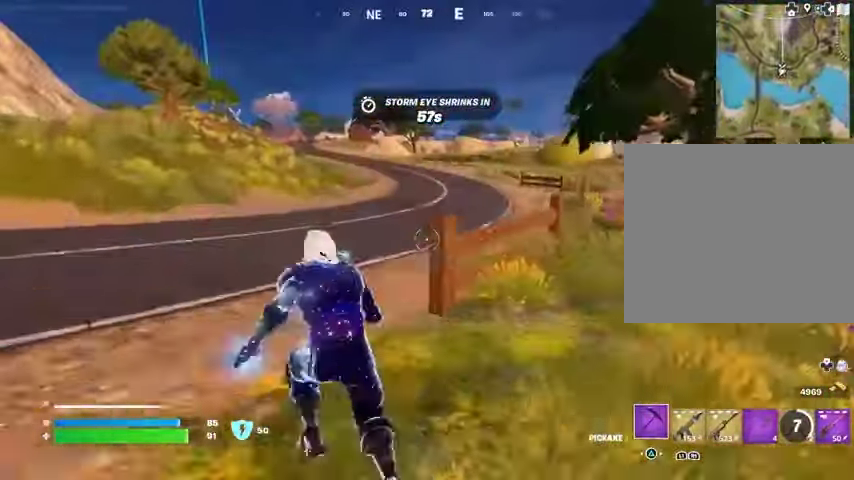
{"buttons": [], "left_stick": "up-left", "right_stick": "center", "events": [[67, "CROSS", "up"]]}
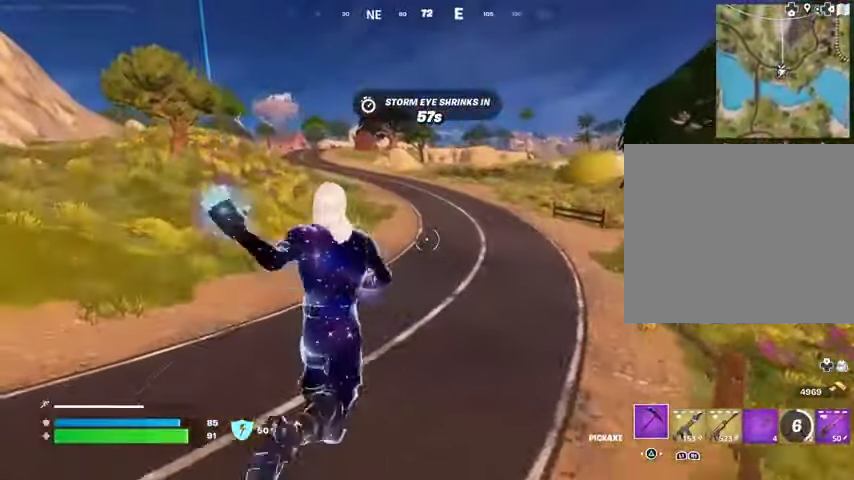
{"buttons": [], "left_stick": "up", "right_stick": "center", "events": [[233, "left_stick", "up"], [300, "right_stick", "left"], [400, "right_stick", "center"]]}
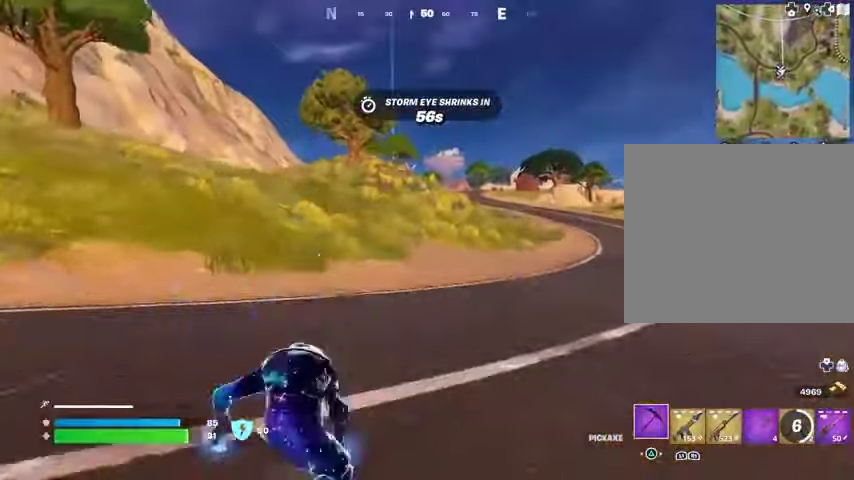
{"buttons": ["DPAD_RIGHT"], "left_stick": "up", "right_stick": "center", "events": [[33, "CROSS", "down"], [133, "CROSS", "up"], [467, "DPAD_RIGHT", "down"]]}
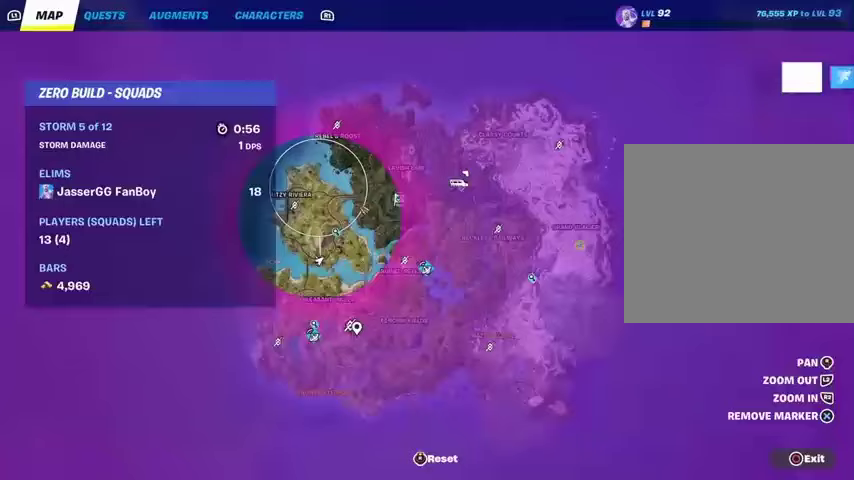
{"buttons": [], "left_stick": "up", "right_stick": "center", "events": [[67, "DPAD_RIGHT", "up"]]}
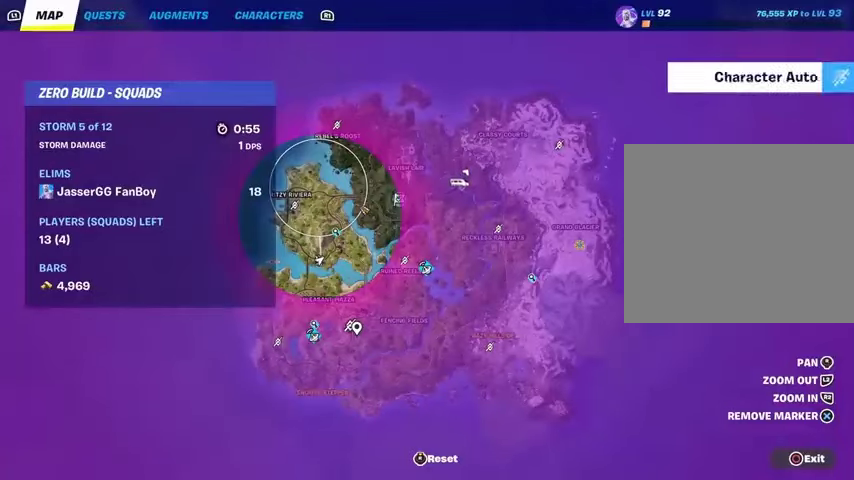
{"buttons": [], "left_stick": "up", "right_stick": "center", "events": [[467, "CIRCLE", "down"], [500, "CIRCLE", "up"]]}
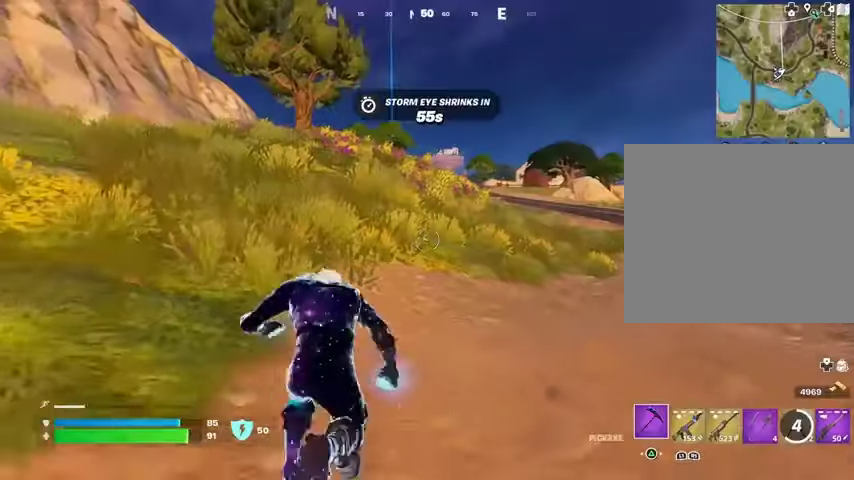
{"buttons": ["R1"], "left_stick": "up-right", "right_stick": "center", "events": [[167, "R1", "down"], [267, "R1", "up"], [267, "left_stick", "up-right"], [333, "R1", "down"], [333, "right_stick", "up"], [433, "R1", "up"], [433, "right_stick", "center"], [500, "R1", "down"]]}
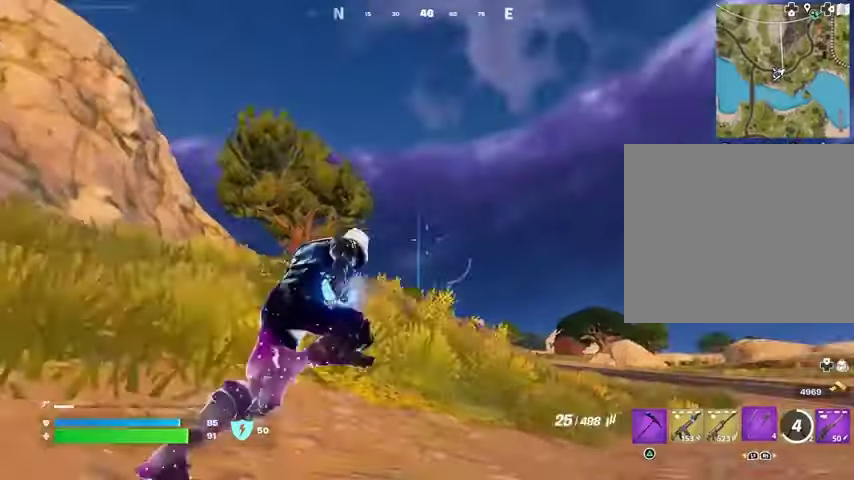
{"buttons": [], "left_stick": "up-right", "right_stick": "center", "events": [[100, "R1", "up"], [333, "CROSS", "down"], [400, "CROSS", "up"]]}
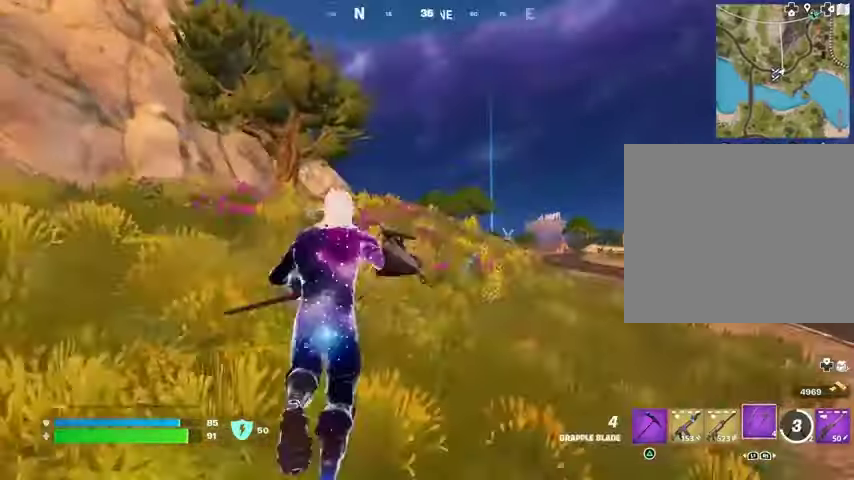
{"buttons": [], "left_stick": "up-right", "right_stick": "center"}
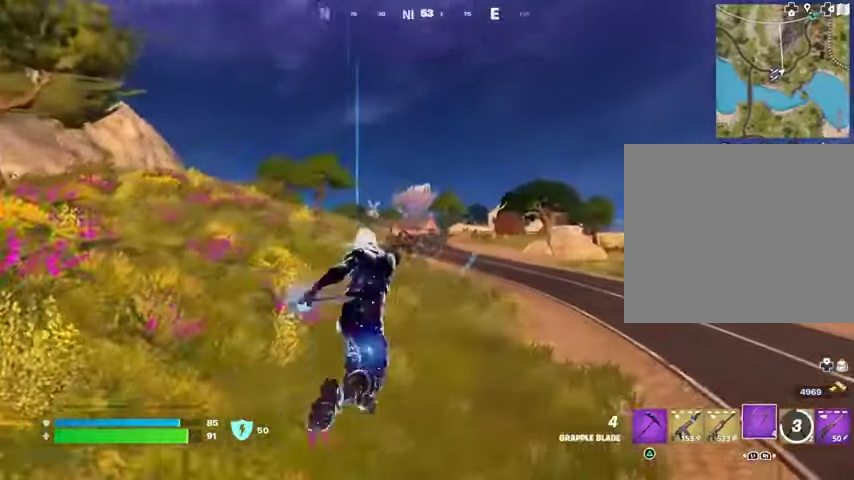
{"buttons": [], "left_stick": "up", "right_stick": "center", "events": [[167, "right_stick", "right"], [333, "right_stick", "center"], [400, "right_stick", "left"], [500, "left_stick", "up"], [500, "right_stick", "center"]]}
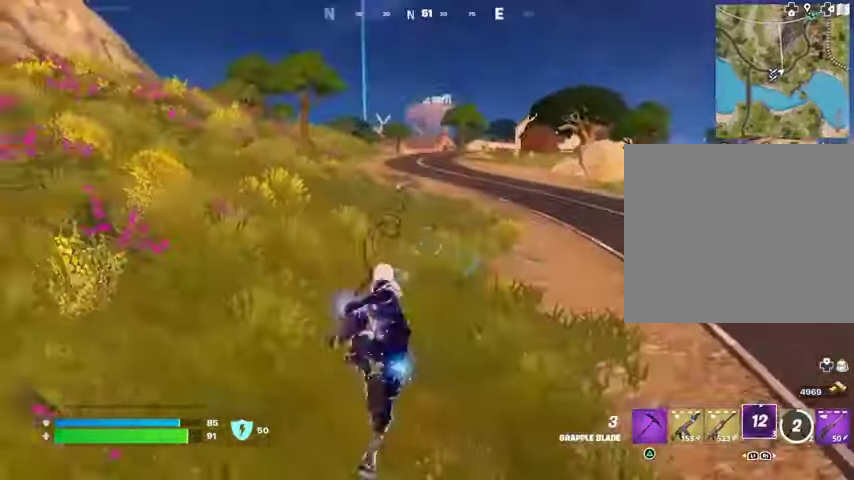
{"buttons": [], "left_stick": "up", "right_stick": "center", "events": []}
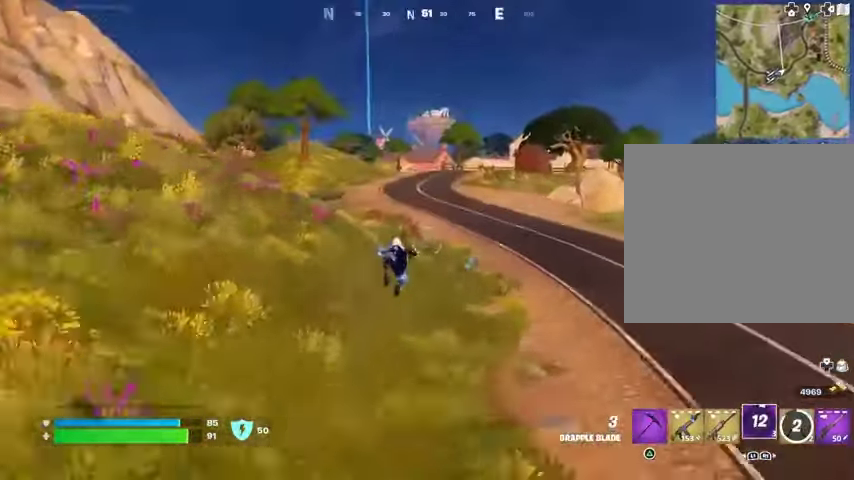
{"buttons": [], "left_stick": "up", "right_stick": "center", "events": []}
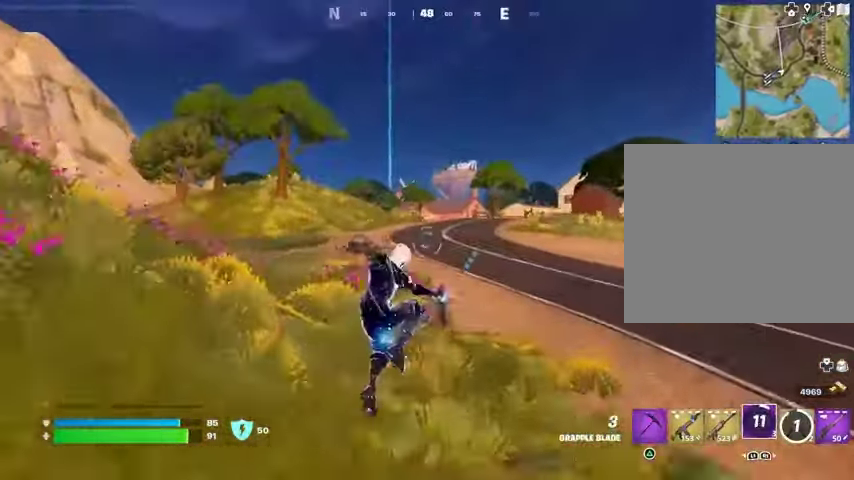
{"buttons": [], "left_stick": "up", "right_stick": "right"}
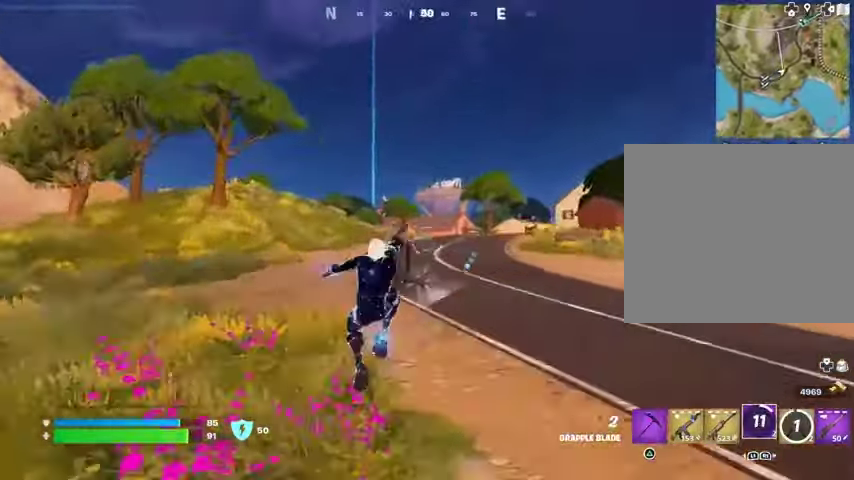
{"buttons": [], "left_stick": "up-left", "right_stick": "center", "events": [[100, "left_stick", "up-left"], [200, "right_stick", "center"]]}
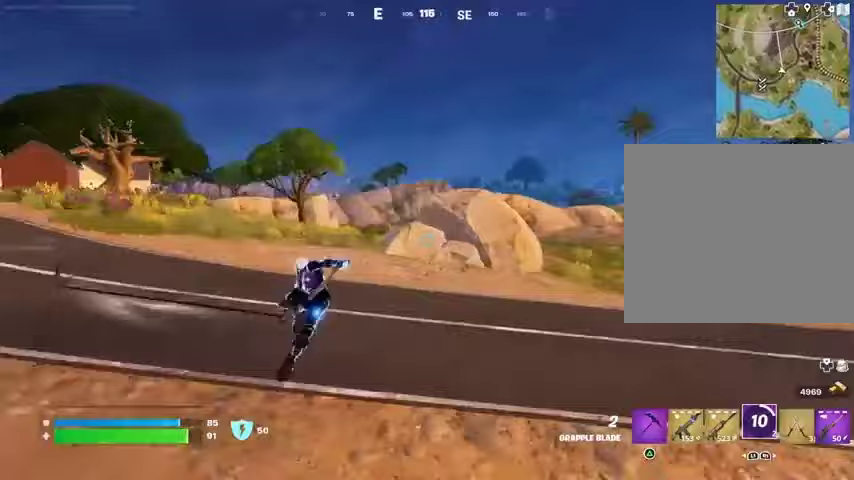
{"buttons": [], "left_stick": "up", "right_stick": "center", "events": [[33, "right_stick", "left"], [67, "left_stick", "up"], [200, "right_stick", "center"]]}
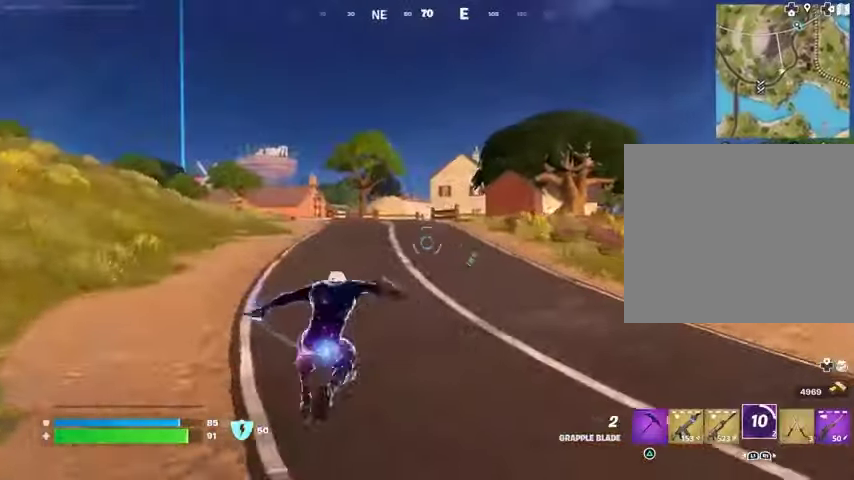
{"buttons": [], "left_stick": "up", "right_stick": "center", "events": [[100, "R3", "down"], [167, "R3", "up"], [433, "L3", "down"], [500, "L3", "up"]]}
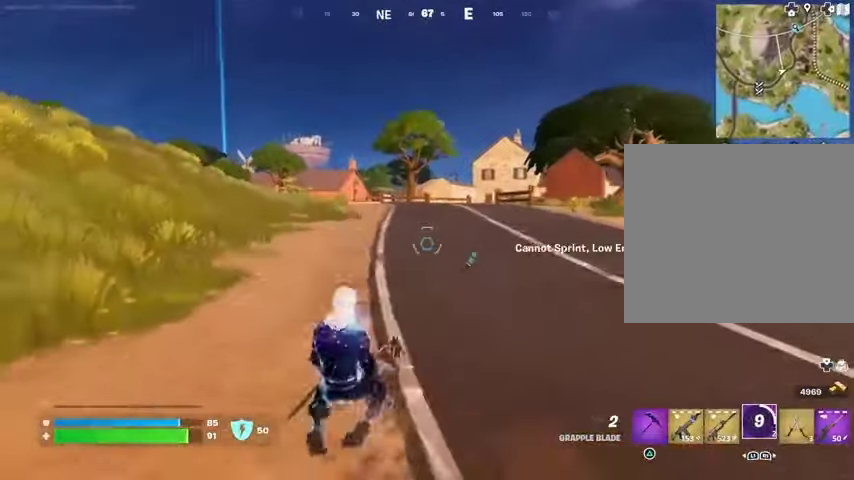
{"buttons": [], "left_stick": "up", "right_stick": "center", "events": [[167, "CROSS", "down"], [200, "CROSS", "up"]]}
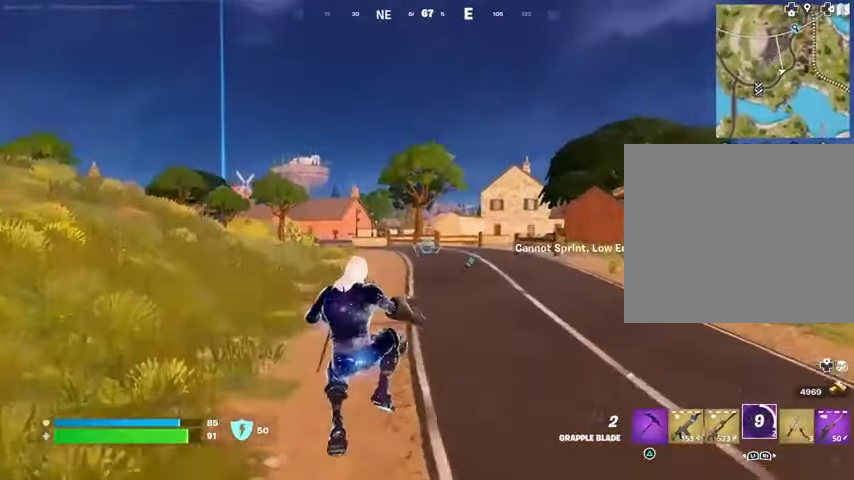
{"buttons": [], "left_stick": "up", "right_stick": "center", "events": [[333, "right_stick", "up"], [433, "right_stick", "center"]]}
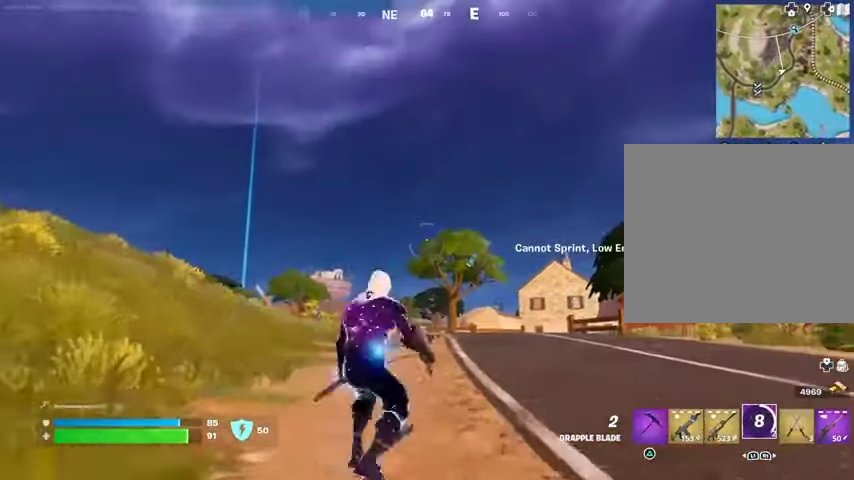
{"buttons": [], "left_stick": "up", "right_stick": "down-right", "events": [[300, "left_stick", "up-right"], [367, "right_stick", "down-right"], [400, "L3", "down"], [500, "L3", "up"], [500, "left_stick", "up"]]}
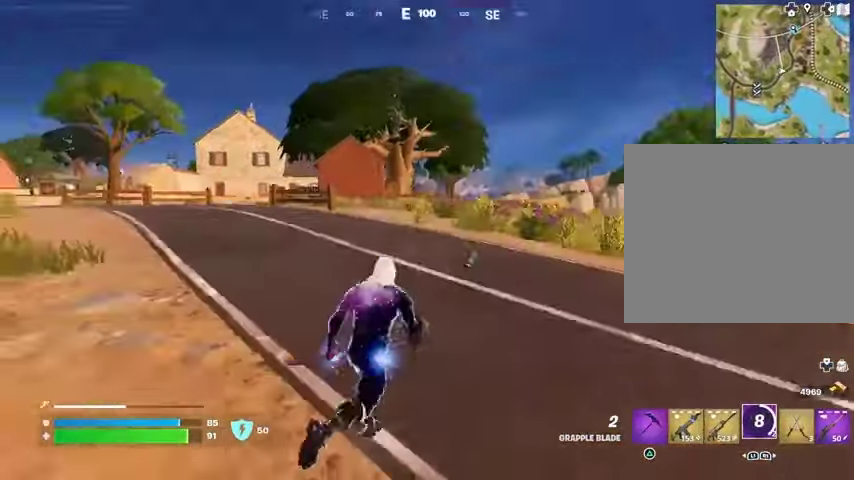
{"buttons": [], "left_stick": "up-right", "right_stick": "center", "events": [[100, "right_stick", "center"], [400, "right_stick", "up-left"], [467, "left_stick", "up-right"], [500, "right_stick", "center"]]}
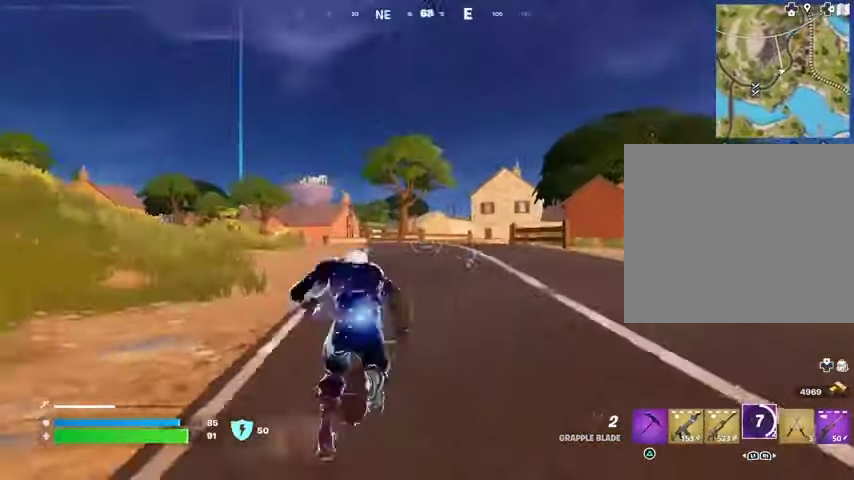
{"buttons": [], "left_stick": "up", "right_stick": "center", "events": [[200, "left_stick", "up"], [200, "right_stick", "up"], [300, "right_stick", "center"]]}
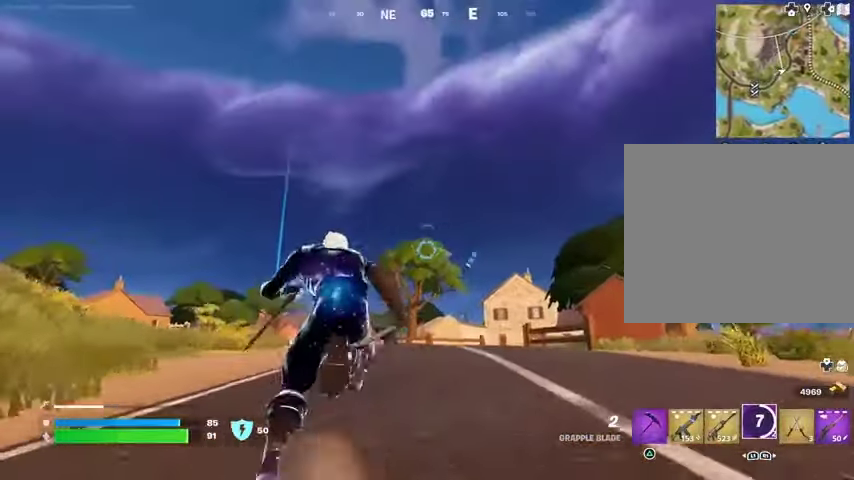
{"buttons": [], "left_stick": "up-right", "right_stick": "center", "events": [[333, "left_stick", "up-right"], [400, "L2", "down"], [500, "L2", "up"]]}
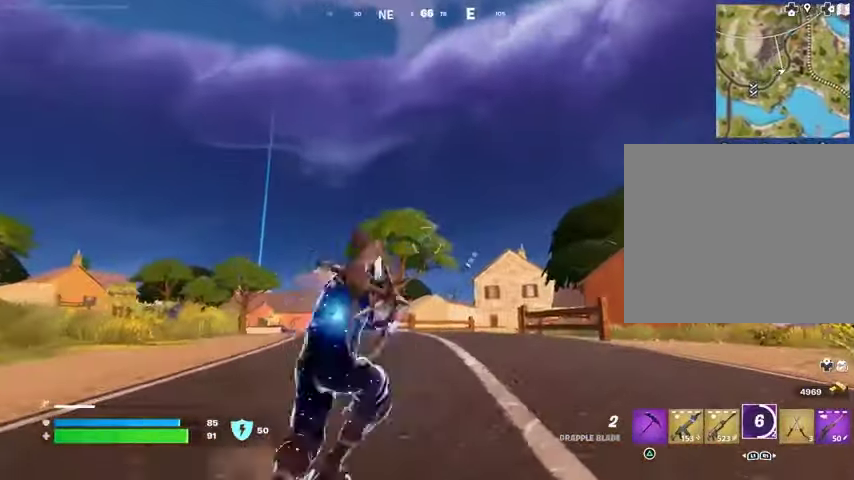
{"buttons": [], "left_stick": "up-right", "right_stick": "center", "events": [[167, "right_stick", "down-left"], [300, "right_stick", "center"]]}
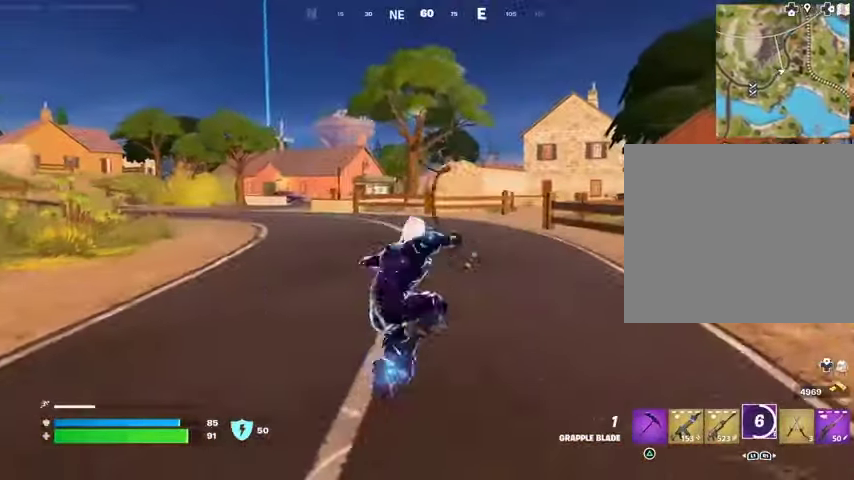
{"buttons": [], "left_stick": "up-right", "right_stick": "center", "events": []}
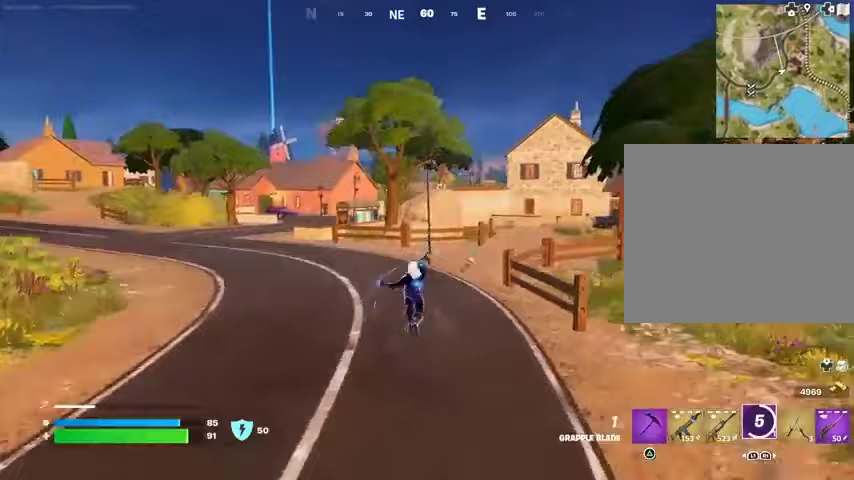
{"buttons": [], "left_stick": "up-right", "right_stick": "center", "events": []}